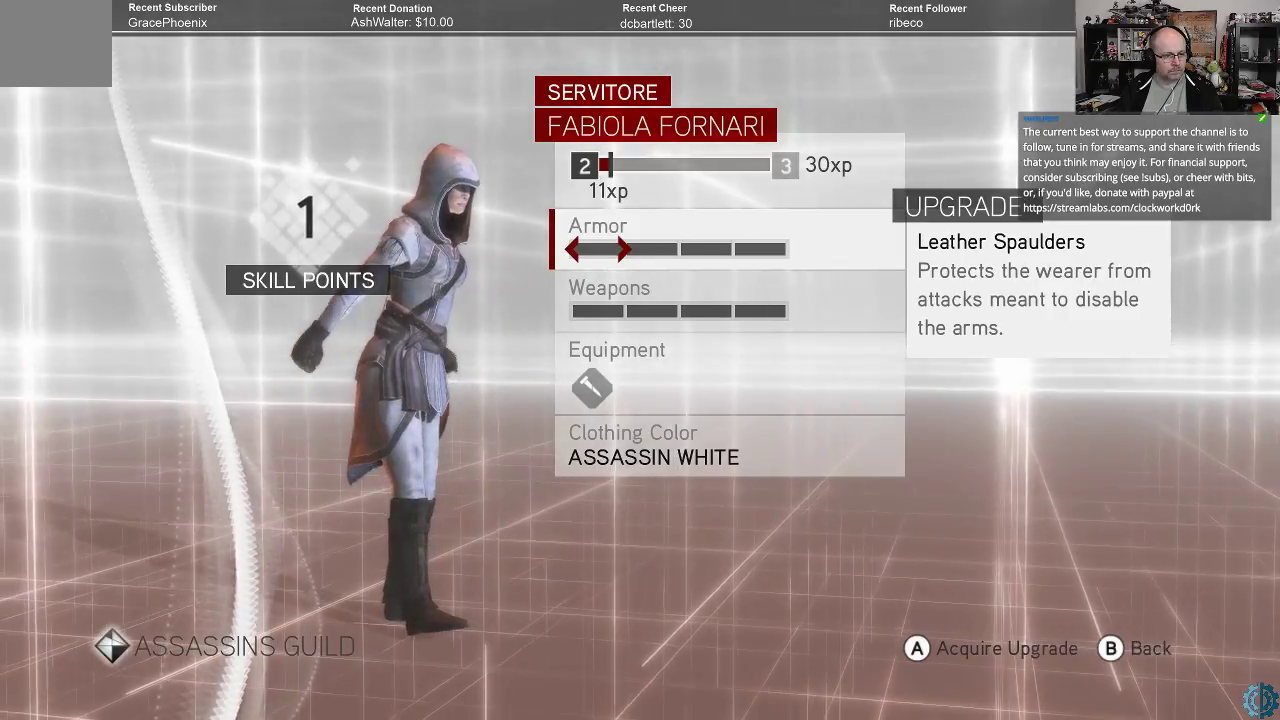
Gameplay with a controller (Xbox layout); each line is a JSON object with the inputs held at the frame after it. "events" lists button and stick changes between this image and that frame as [ms after this image, input, new state], when the widget could be followed in between.
{"buttons": [], "left_stick": "center", "right_stick": "center", "events": [[33, "left_stick", "down"], [133, "left_stick", "center"]]}
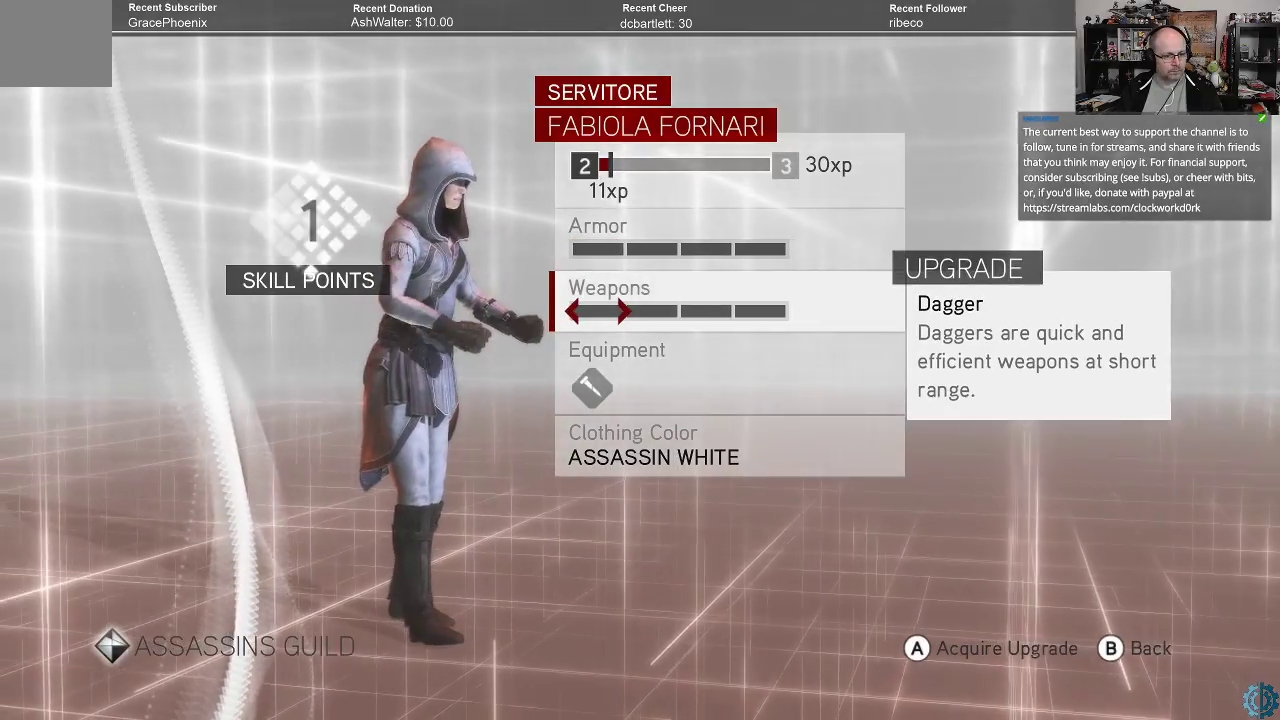
{"buttons": [], "left_stick": "center", "right_stick": "center", "events": [[200, "A", "down"], [267, "A", "up"]]}
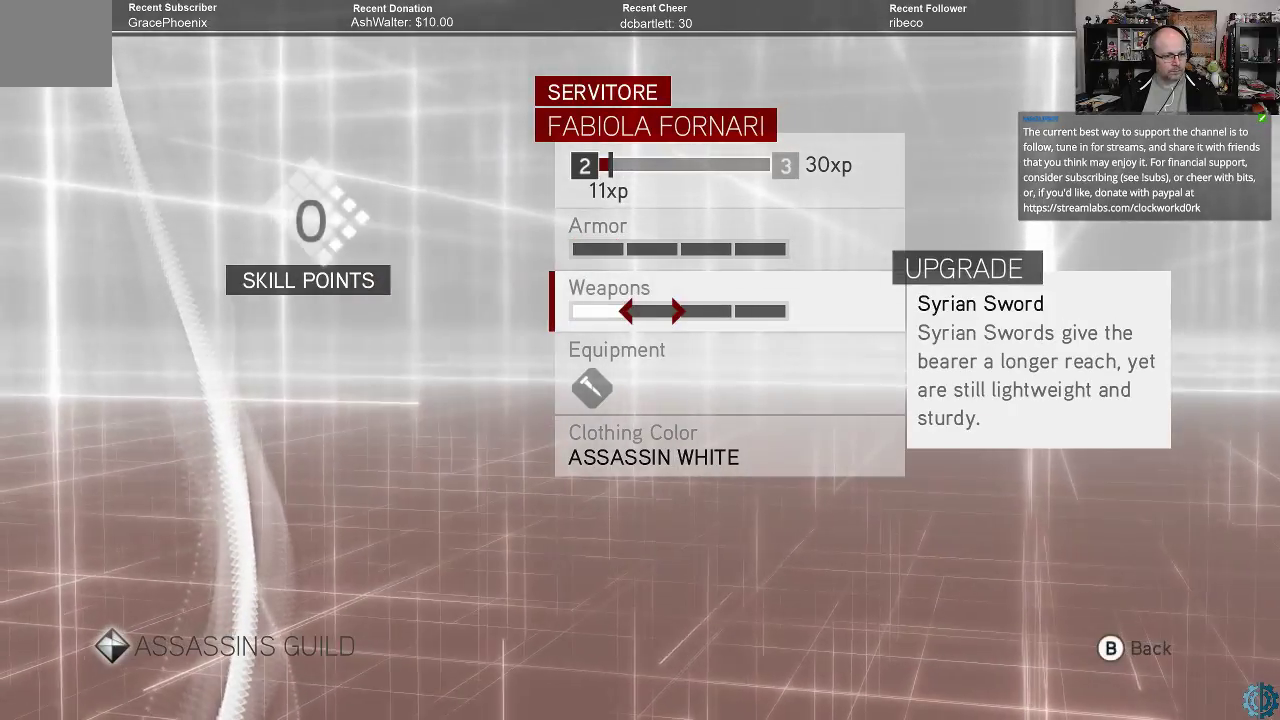
{"buttons": [], "left_stick": "center", "right_stick": "center", "events": []}
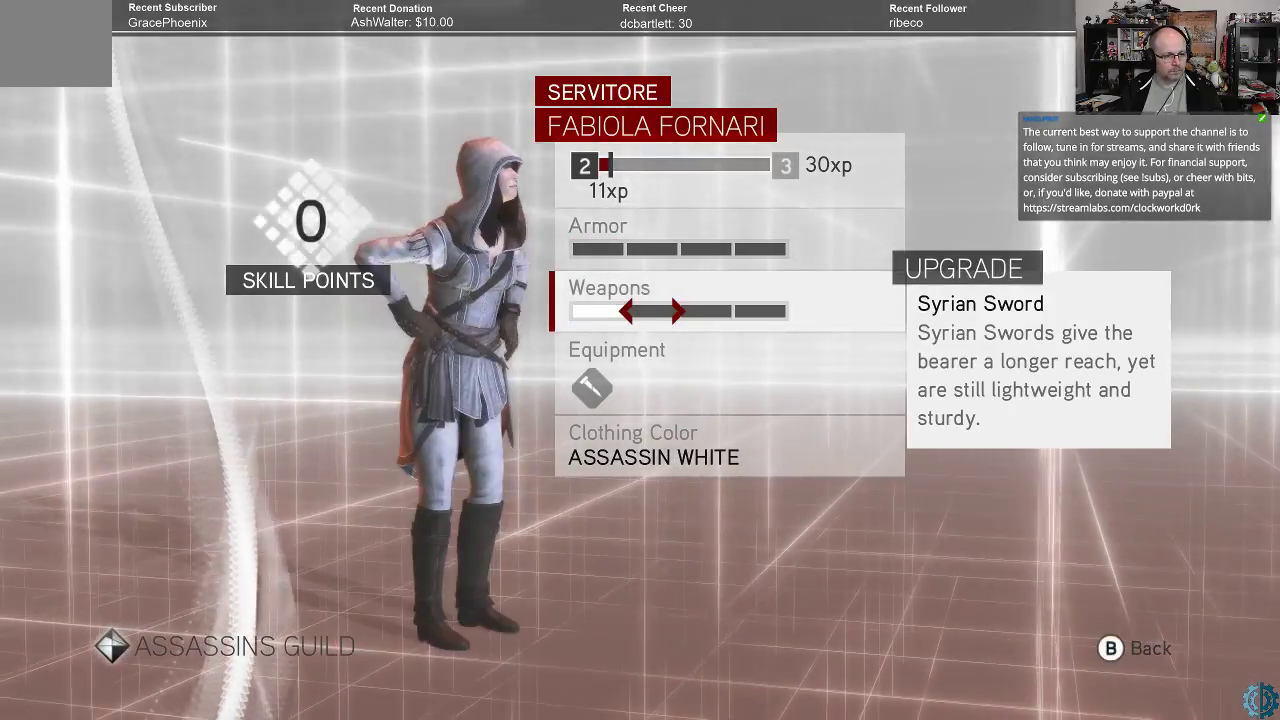
{"buttons": [], "left_stick": "center", "right_stick": "center", "events": [[233, "B", "down"], [300, "B", "up"]]}
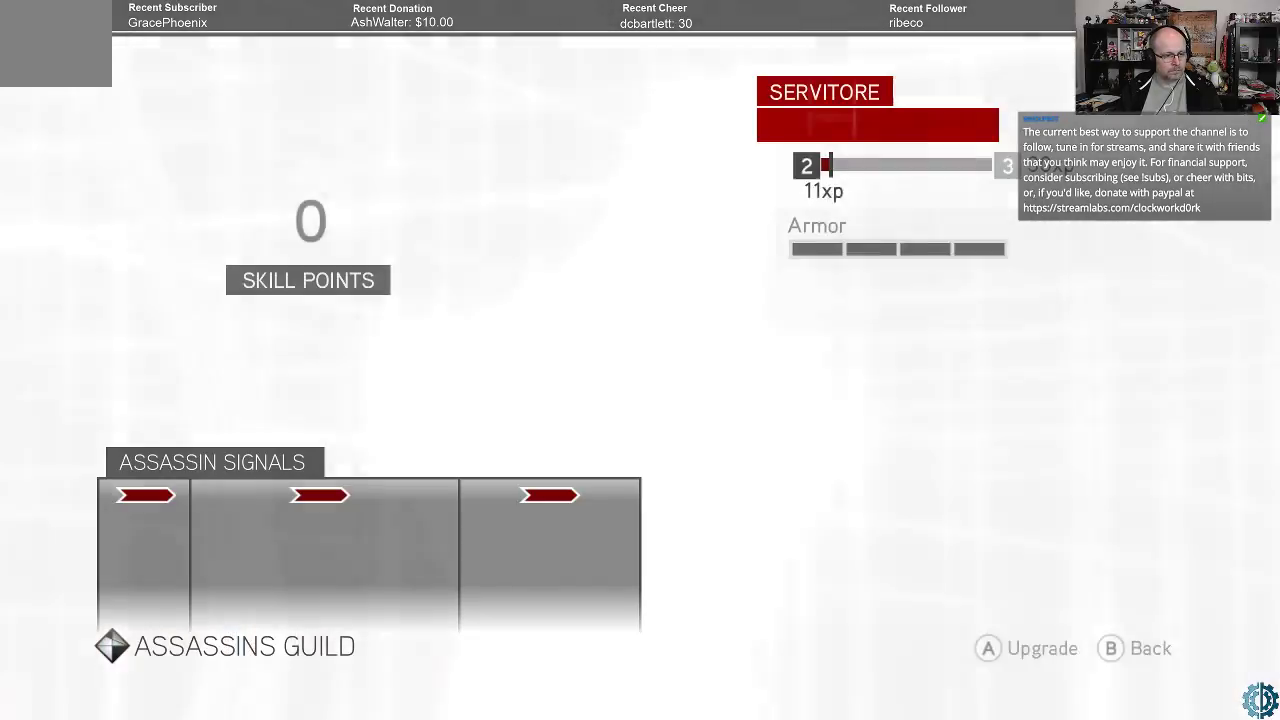
{"buttons": [], "left_stick": "center", "right_stick": "center", "events": []}
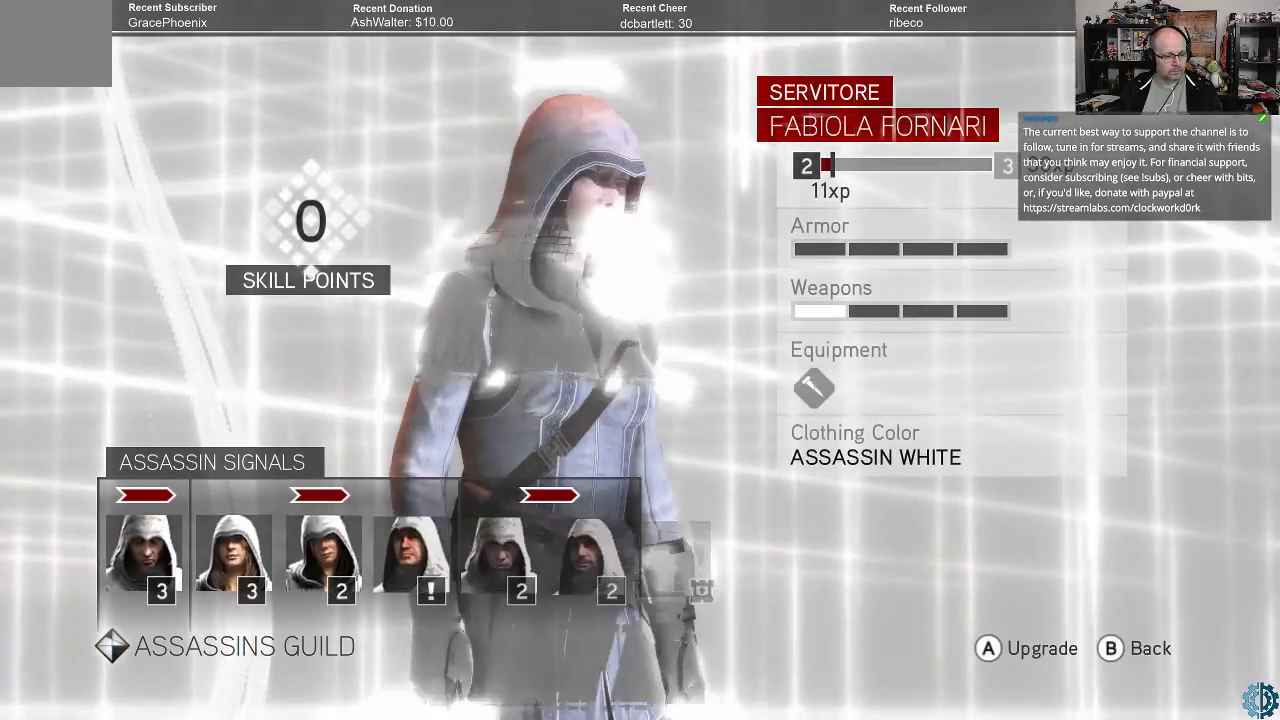
{"buttons": [], "left_stick": "center", "right_stick": "center", "events": [[267, "left_stick", "right"], [333, "left_stick", "center"]]}
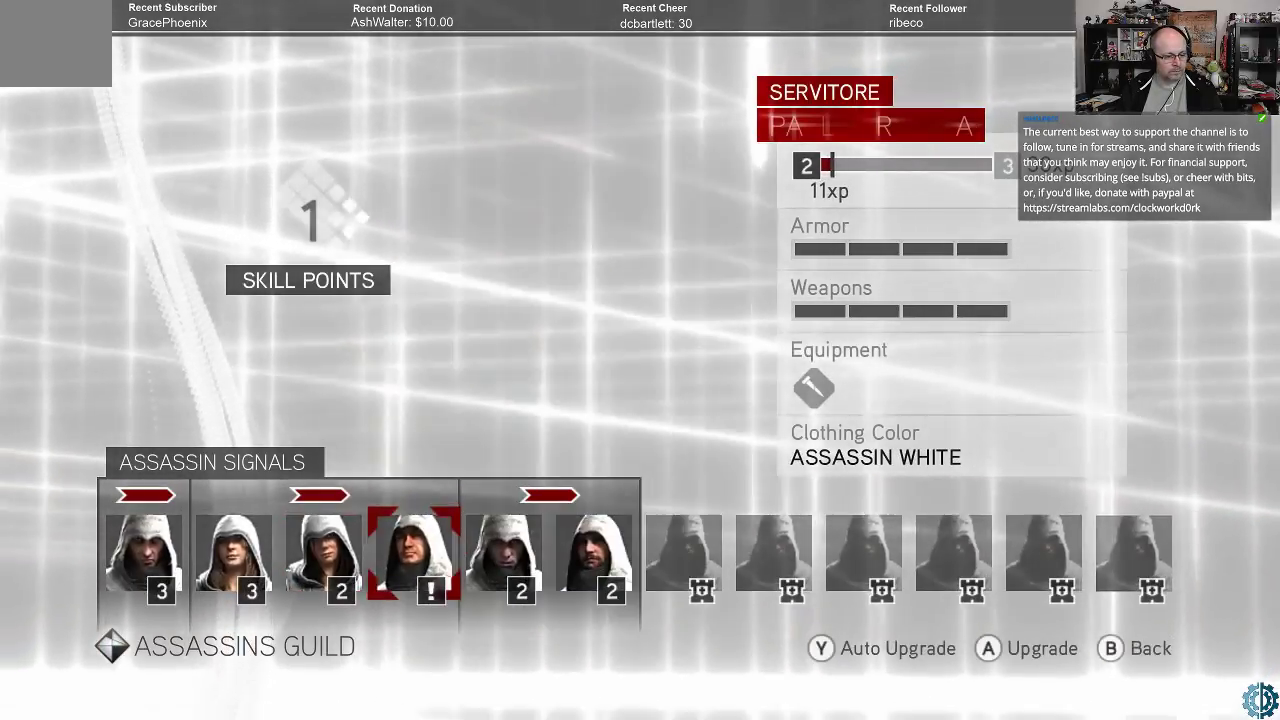
{"buttons": [], "left_stick": "center", "right_stick": "center", "events": [[267, "A", "down"], [367, "A", "up"]]}
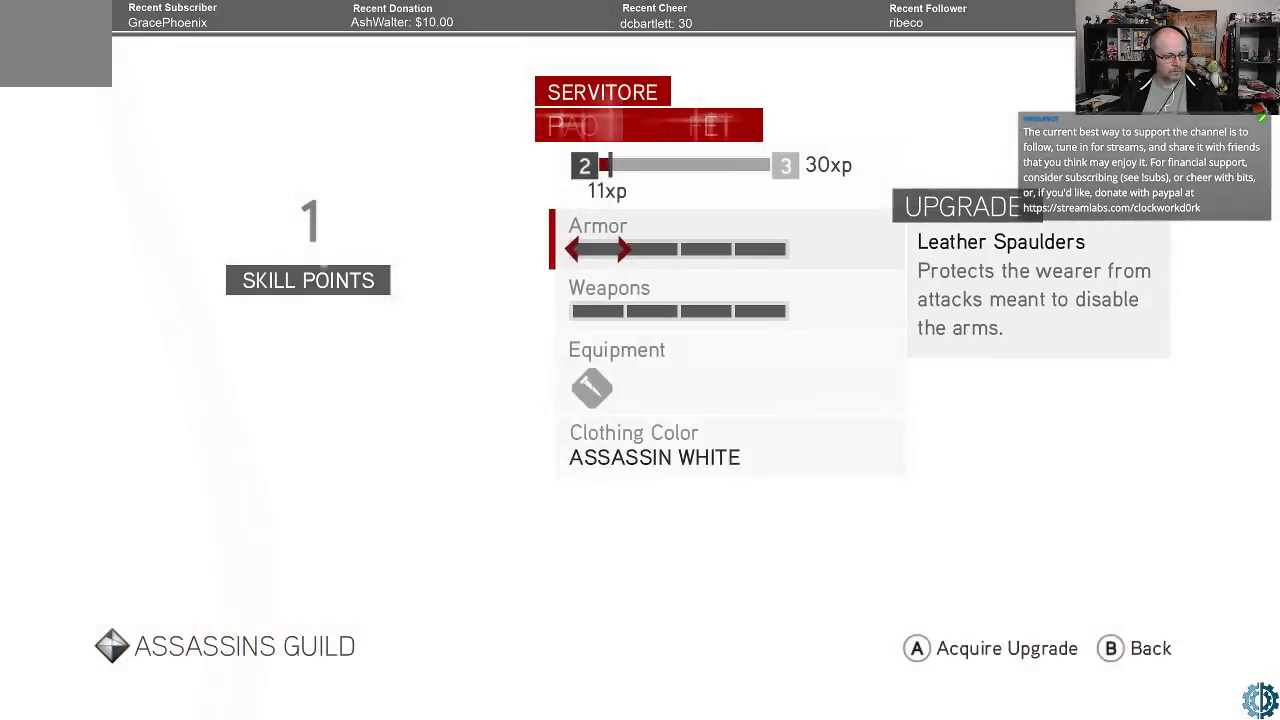
{"buttons": [], "left_stick": "center", "right_stick": "center", "events": []}
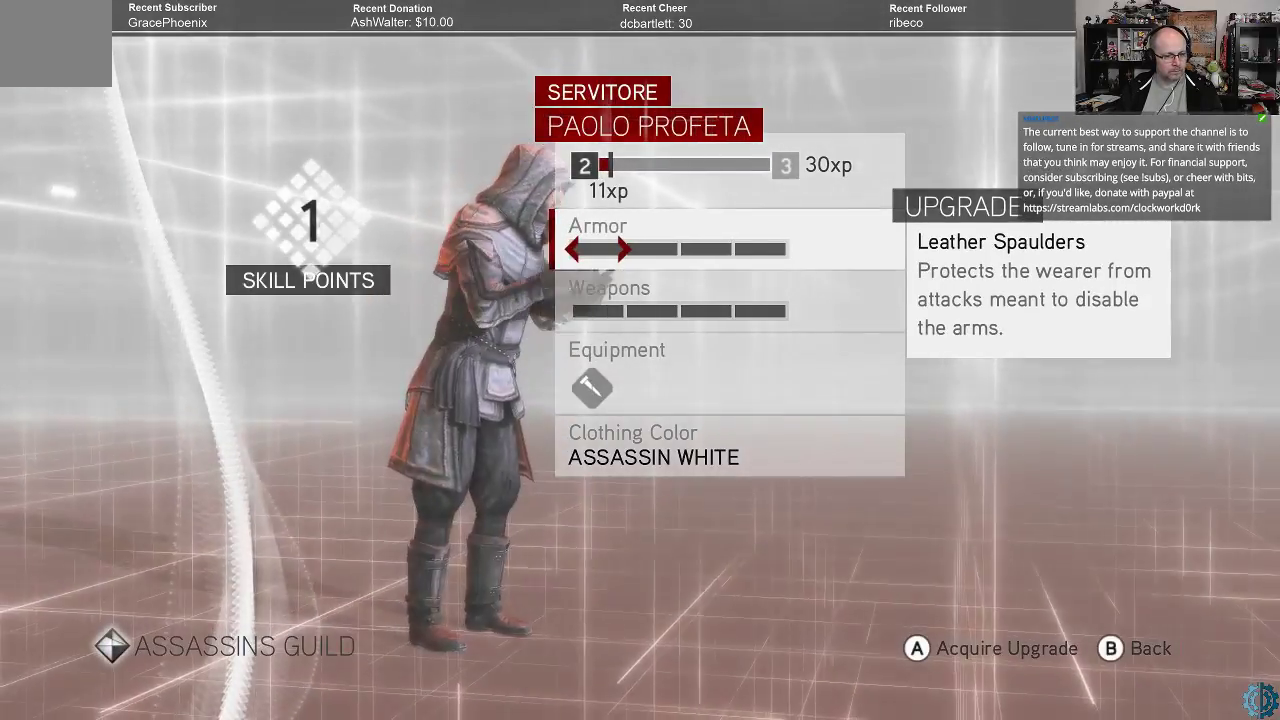
{"buttons": [], "left_stick": "center", "right_stick": "center", "events": []}
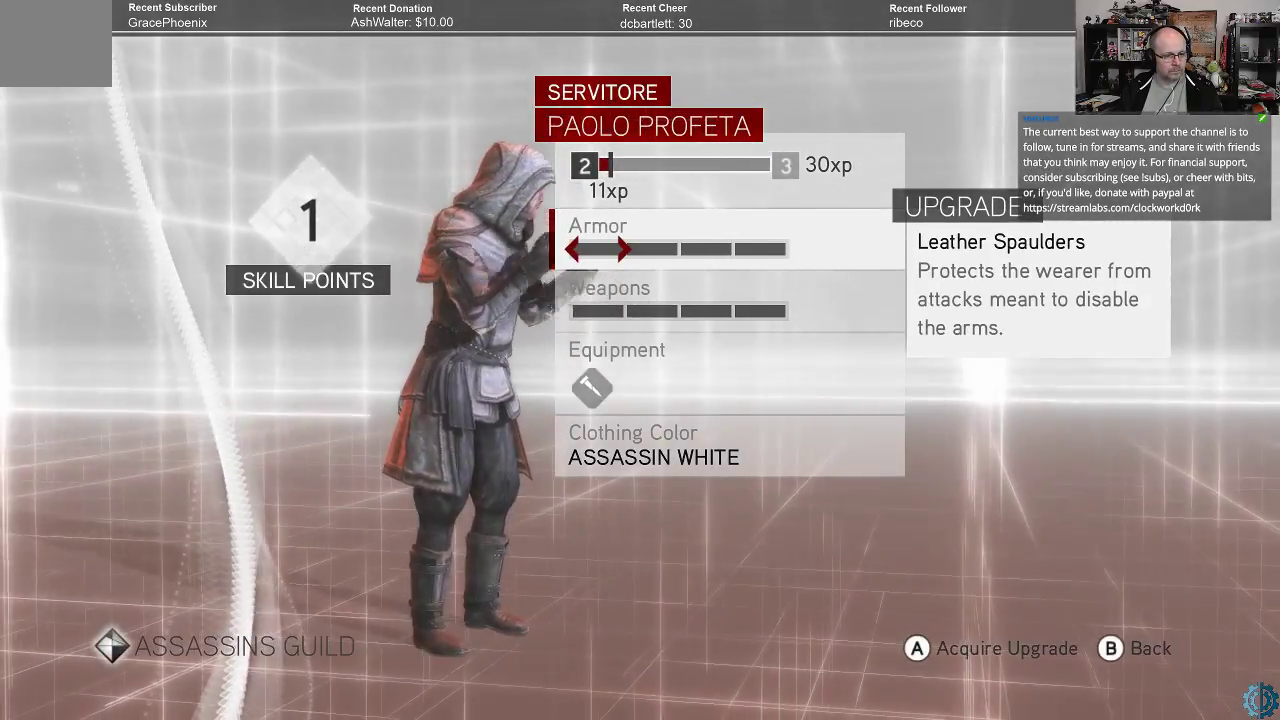
{"buttons": [], "left_stick": "center", "right_stick": "center", "events": []}
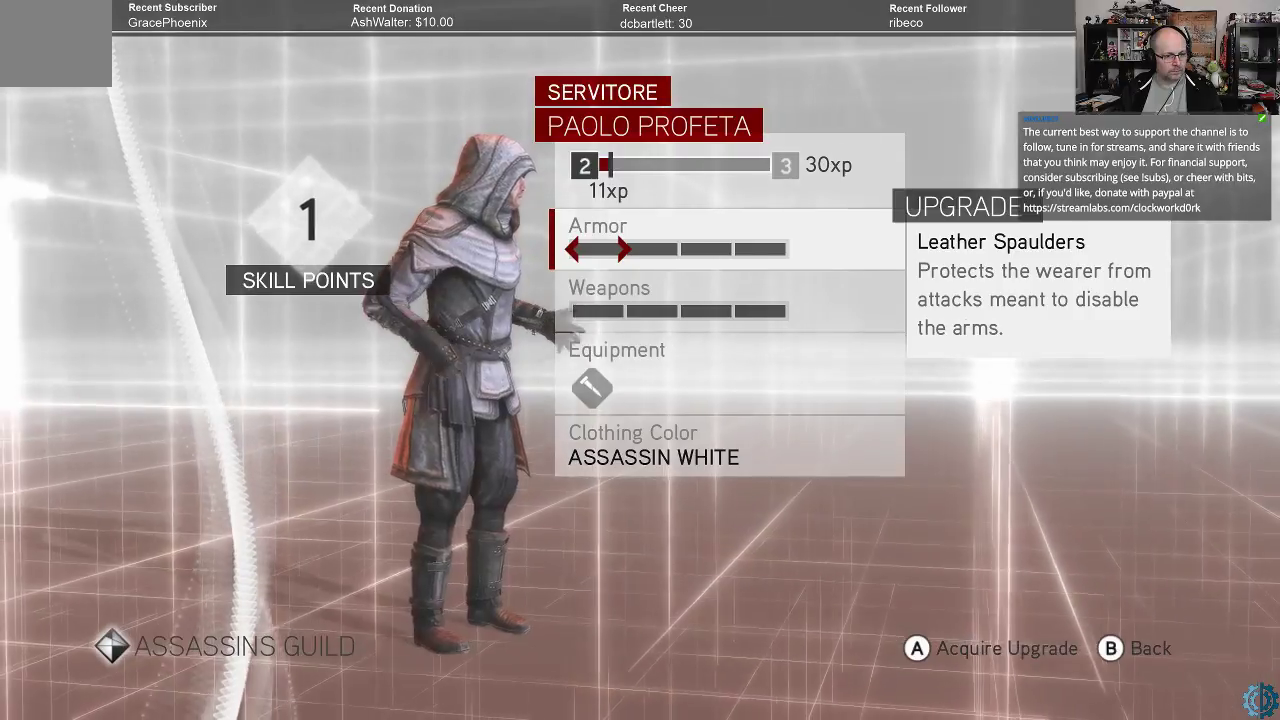
{"buttons": [], "left_stick": "center", "right_stick": "center", "events": [[100, "A", "down"], [133, "A", "up"]]}
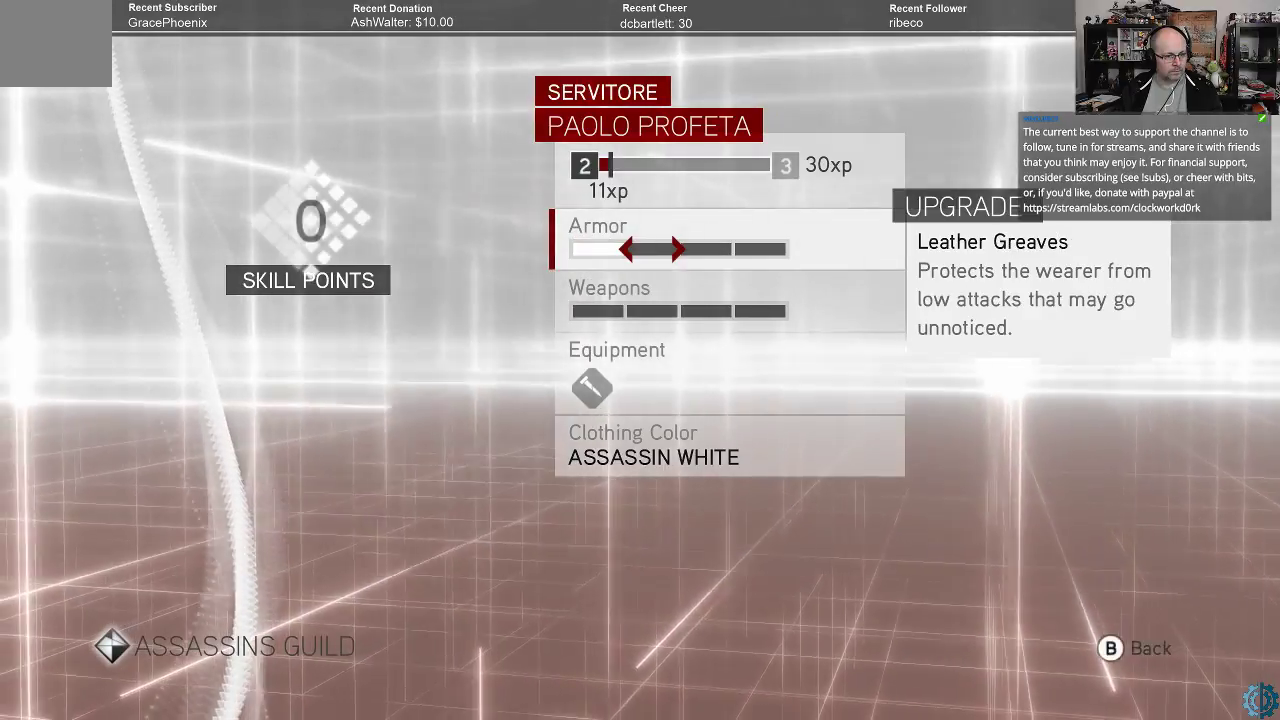
{"buttons": [], "left_stick": "center", "right_stick": "center", "events": []}
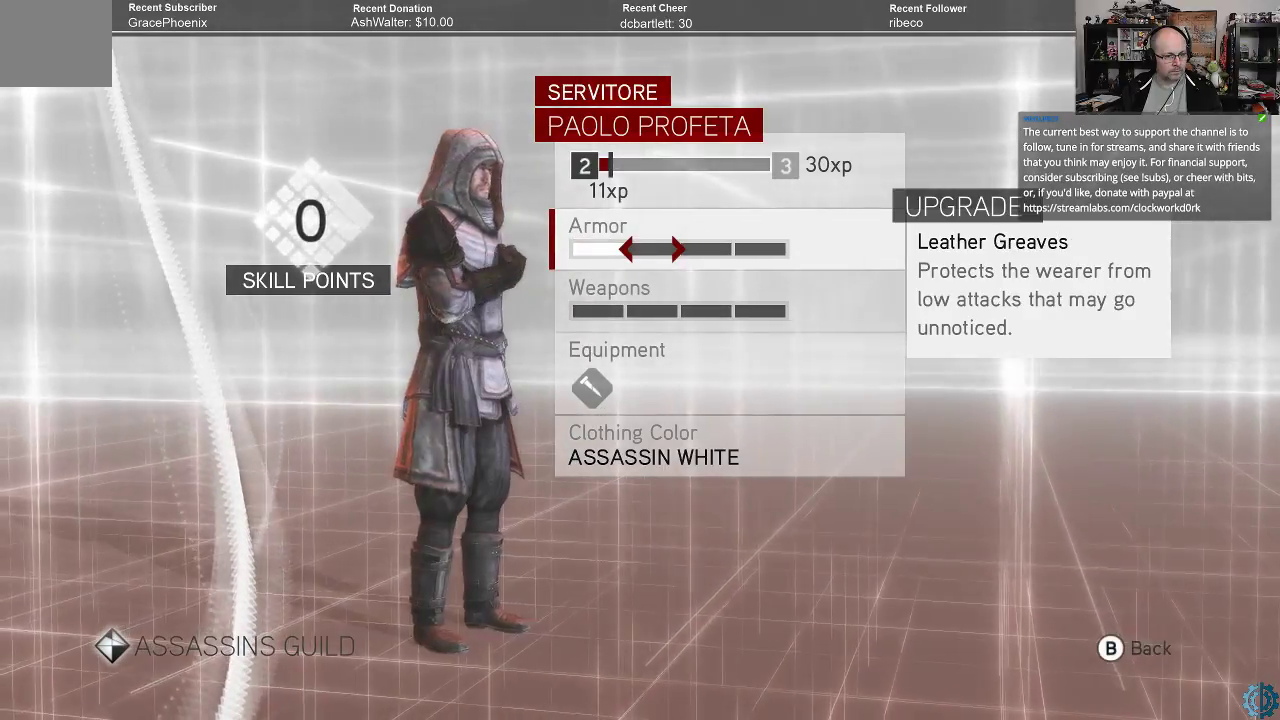
{"buttons": [], "left_stick": "center", "right_stick": "center", "events": [[67, "B", "down"], [133, "B", "up"]]}
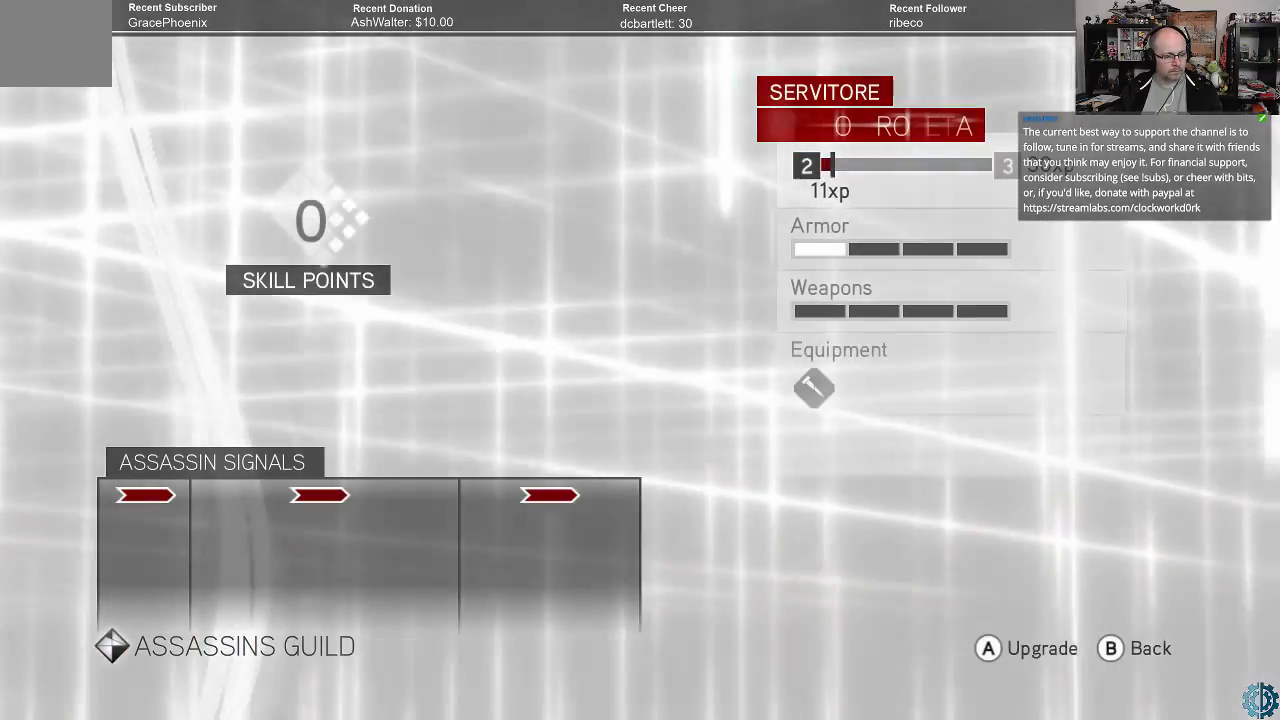
{"buttons": [], "left_stick": "center", "right_stick": "center", "events": []}
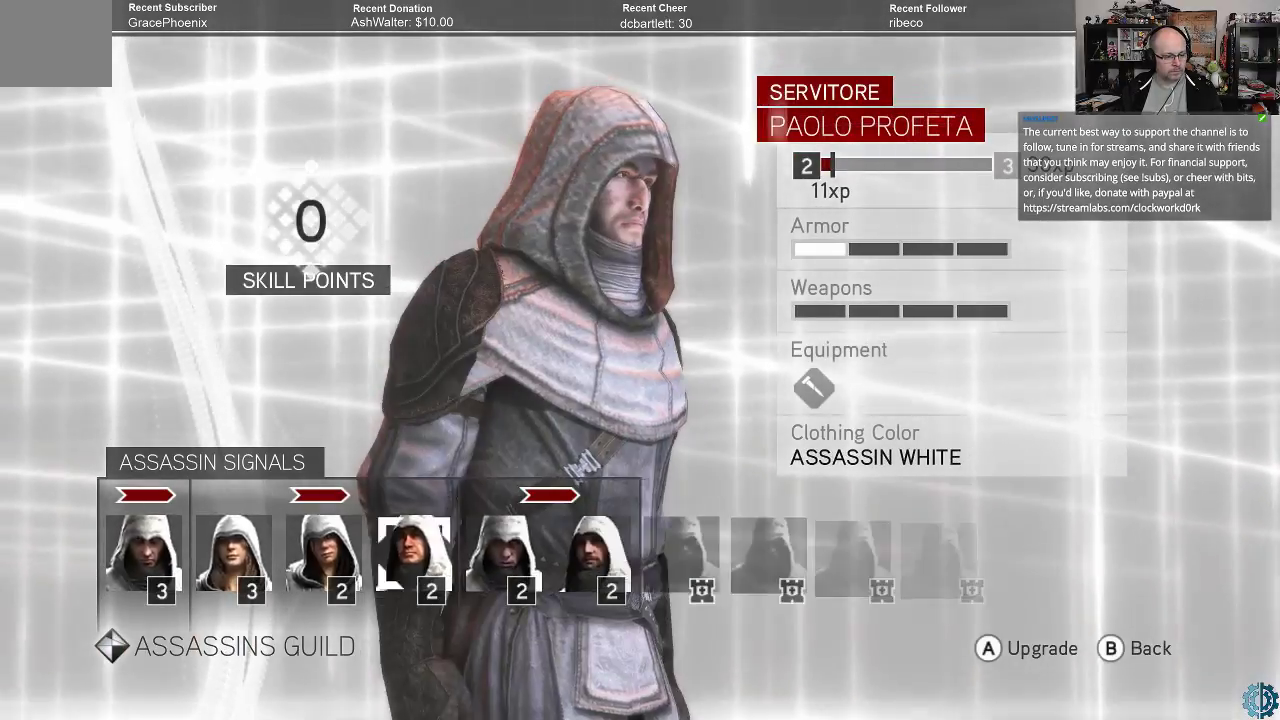
{"buttons": [], "left_stick": "center", "right_stick": "center", "events": []}
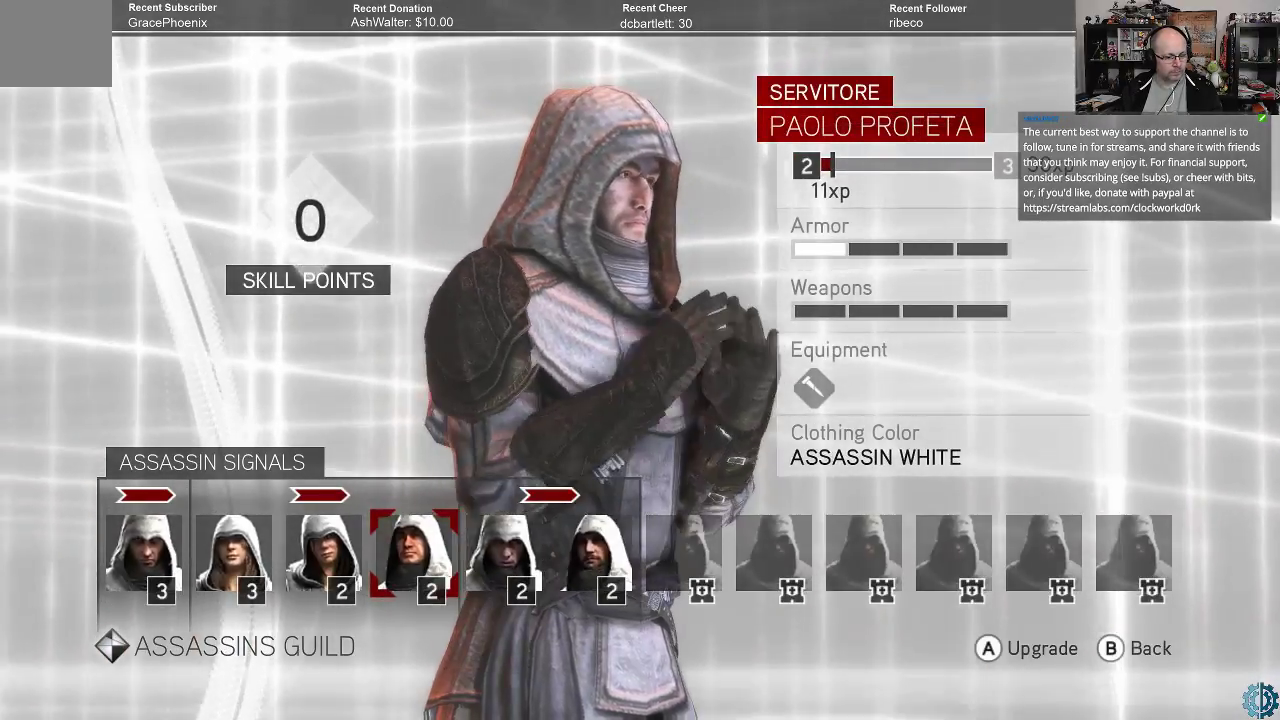
{"buttons": [], "left_stick": "center", "right_stick": "center", "events": []}
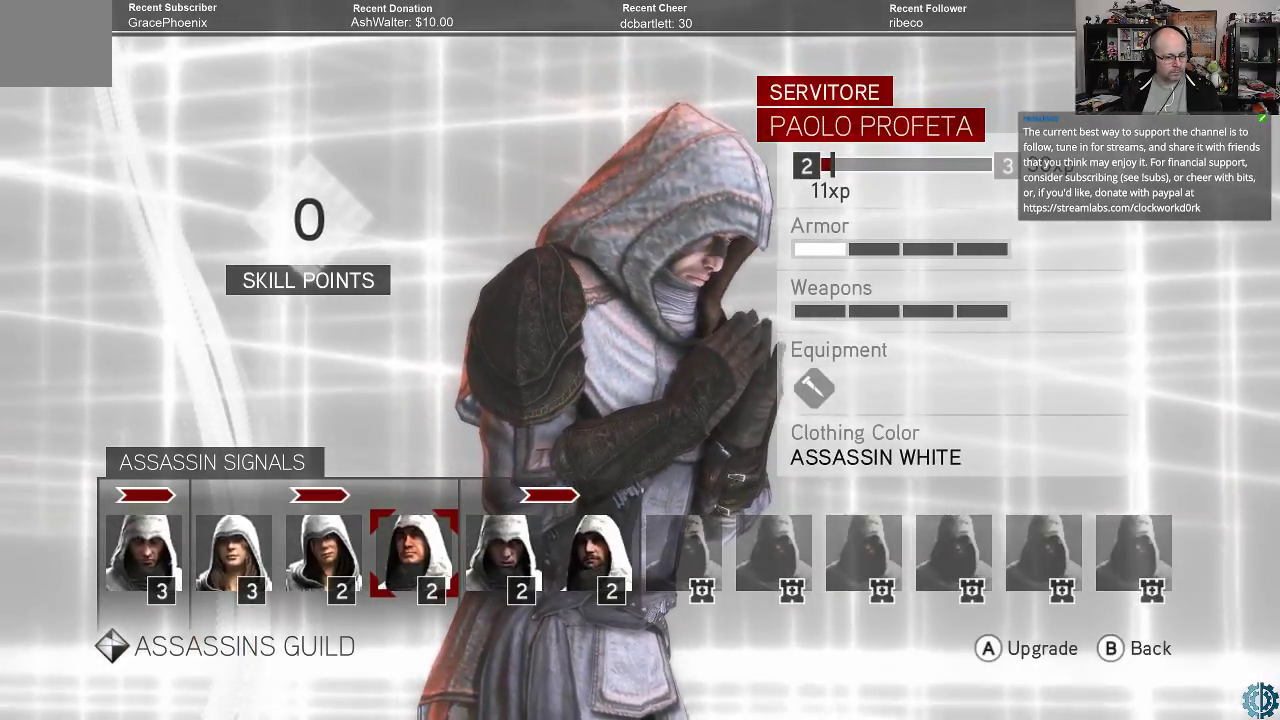
{"buttons": [], "left_stick": "center", "right_stick": "center", "events": [[267, "left_stick", "right"], [367, "left_stick", "center"]]}
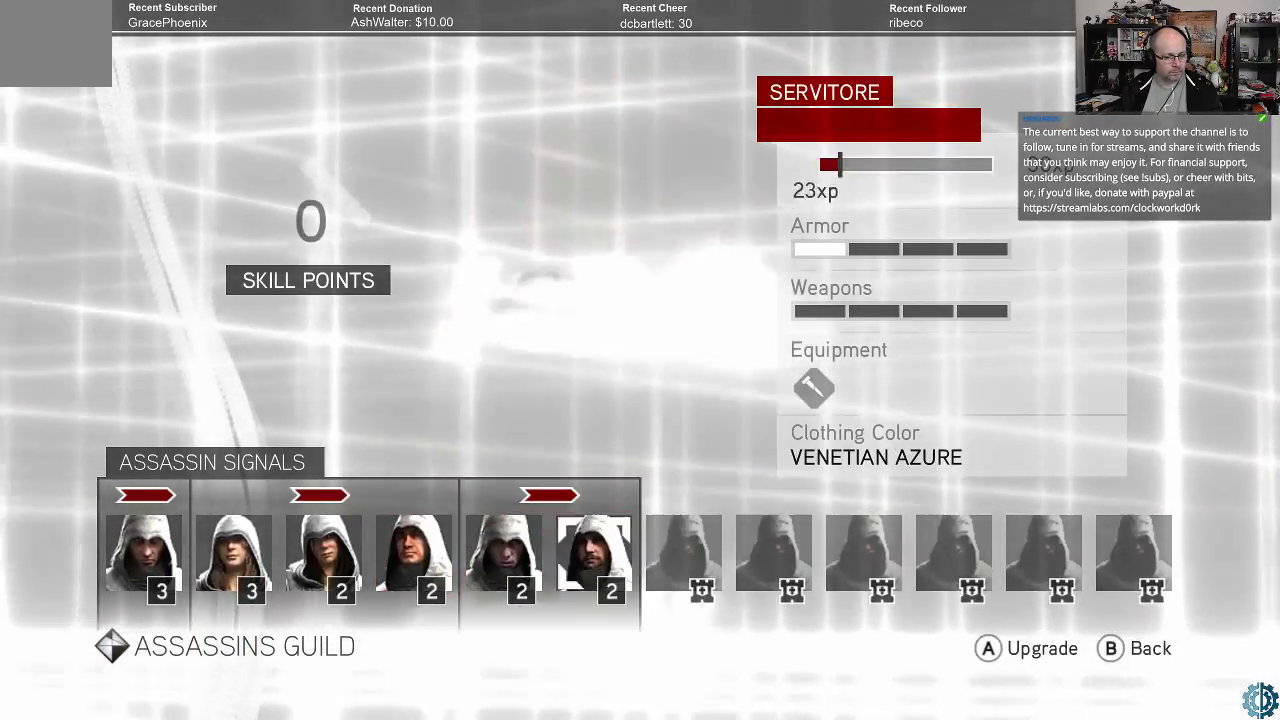
{"buttons": [], "left_stick": "center", "right_stick": "center", "events": [[33, "left_stick", "right"], [133, "left_stick", "center"], [267, "left_stick", "right"], [400, "left_stick", "center"]]}
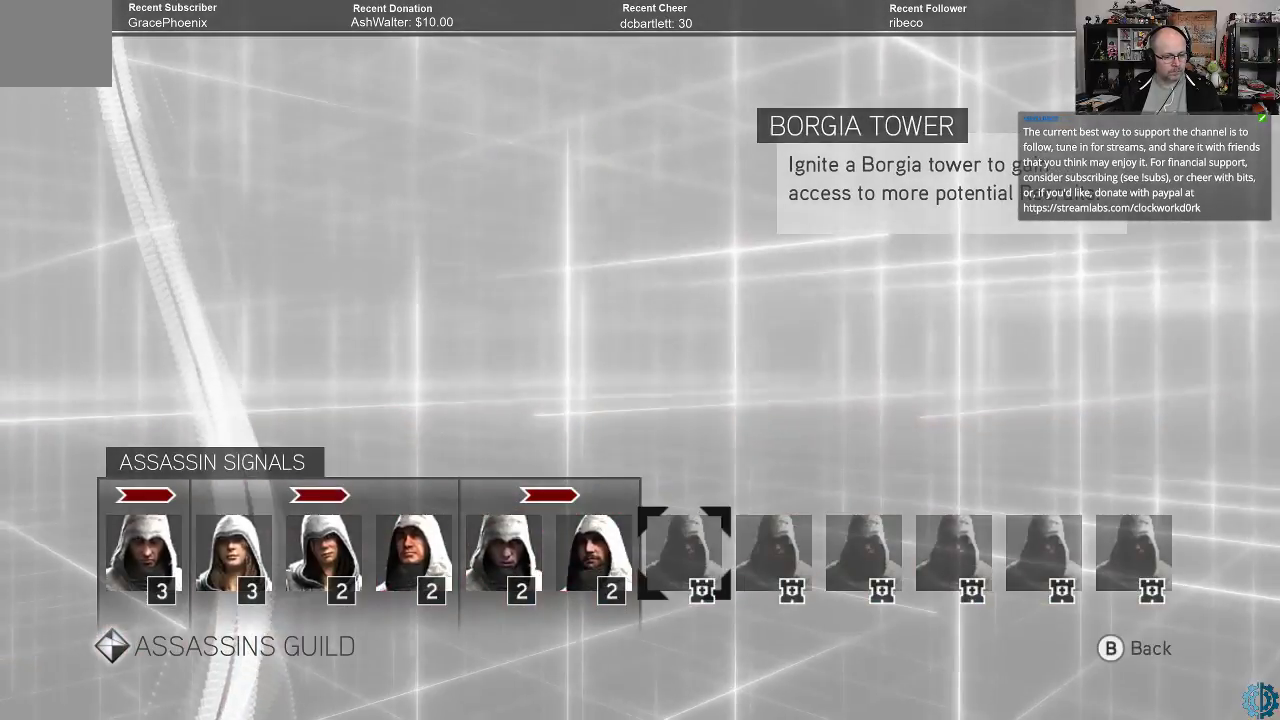
{"buttons": [], "left_stick": "center", "right_stick": "center", "events": []}
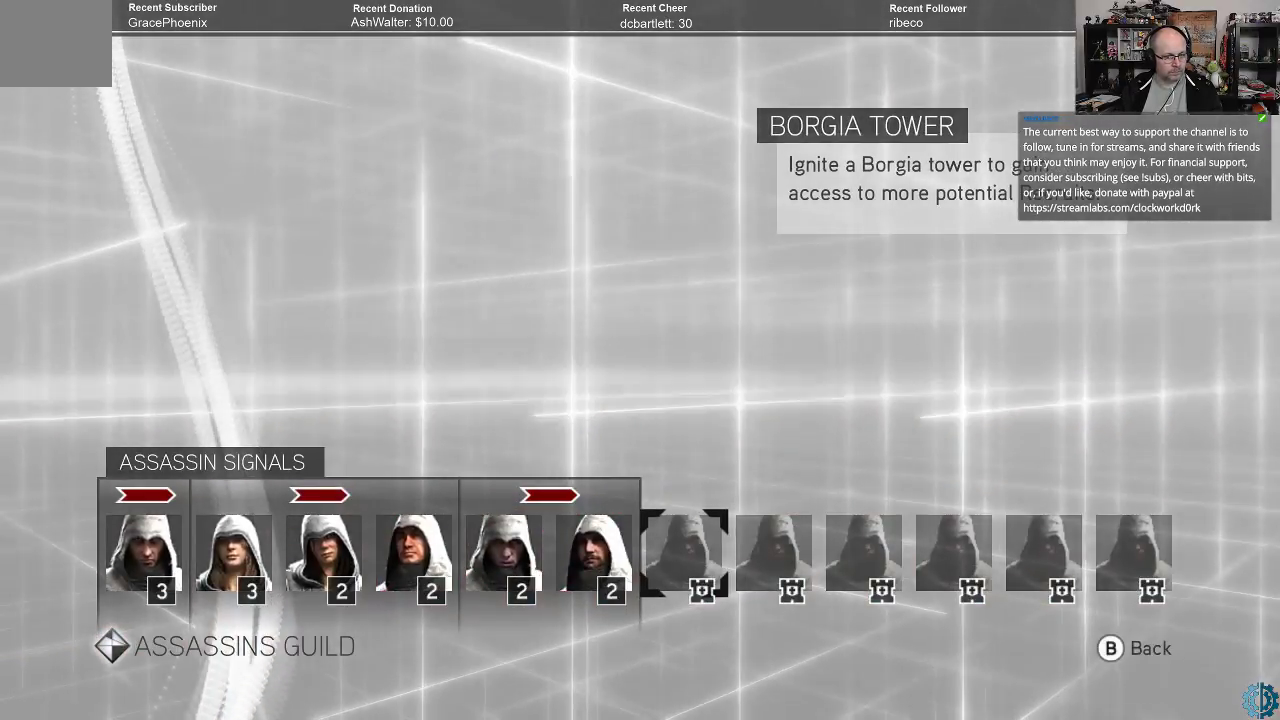
{"buttons": [], "left_stick": "center", "right_stick": "center", "events": []}
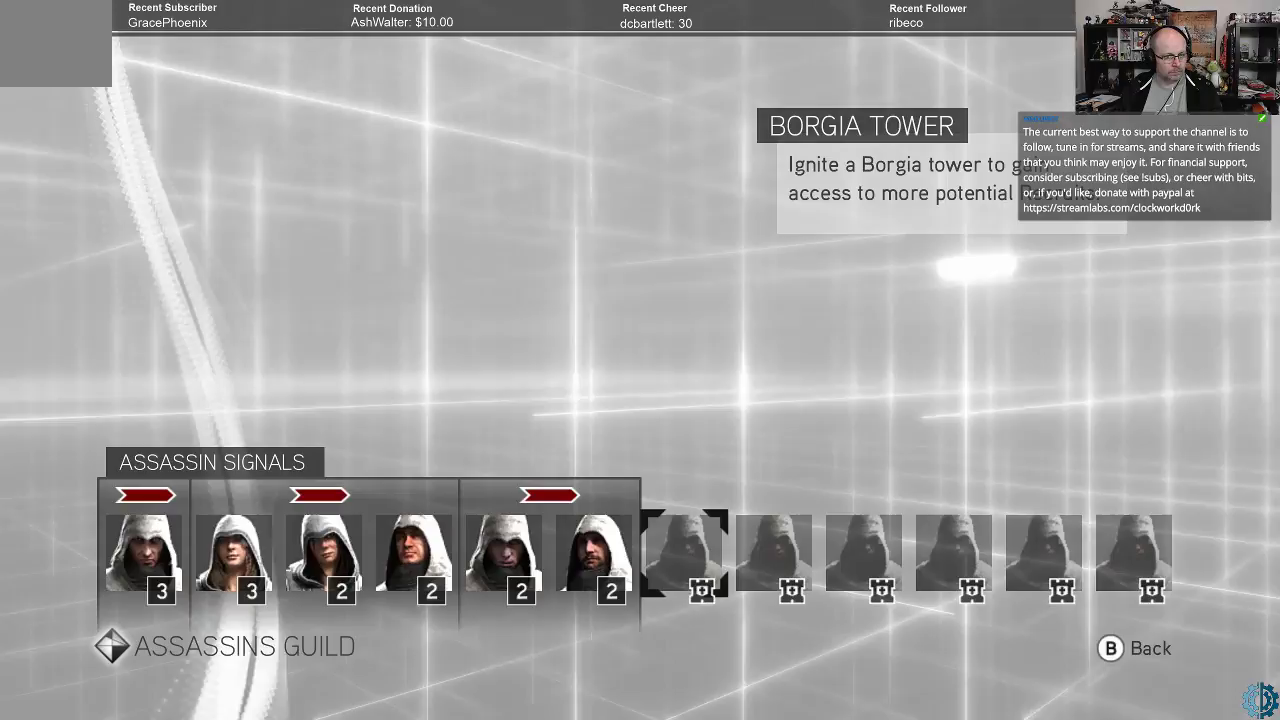
{"buttons": [], "left_stick": "center", "right_stick": "center", "events": []}
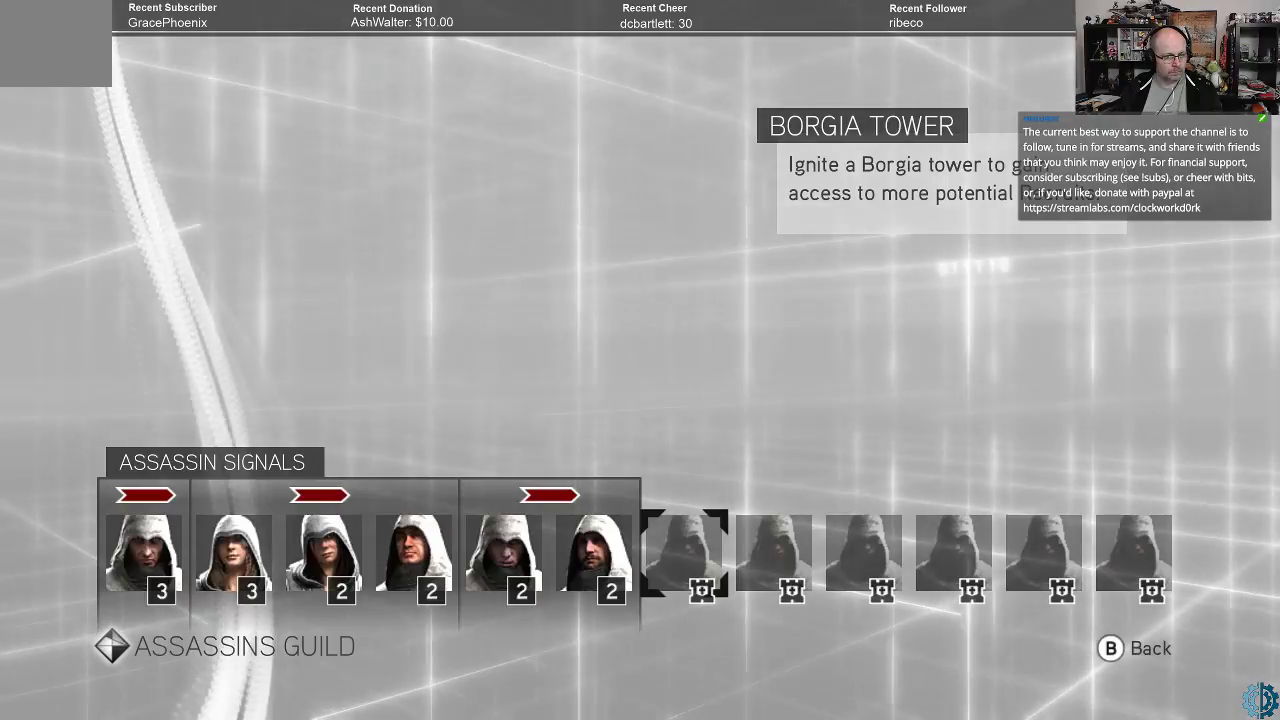
{"buttons": [], "left_stick": "center", "right_stick": "center", "events": [[133, "left_stick", "left"], [267, "left_stick", "center"], [367, "left_stick", "left"], [467, "left_stick", "center"]]}
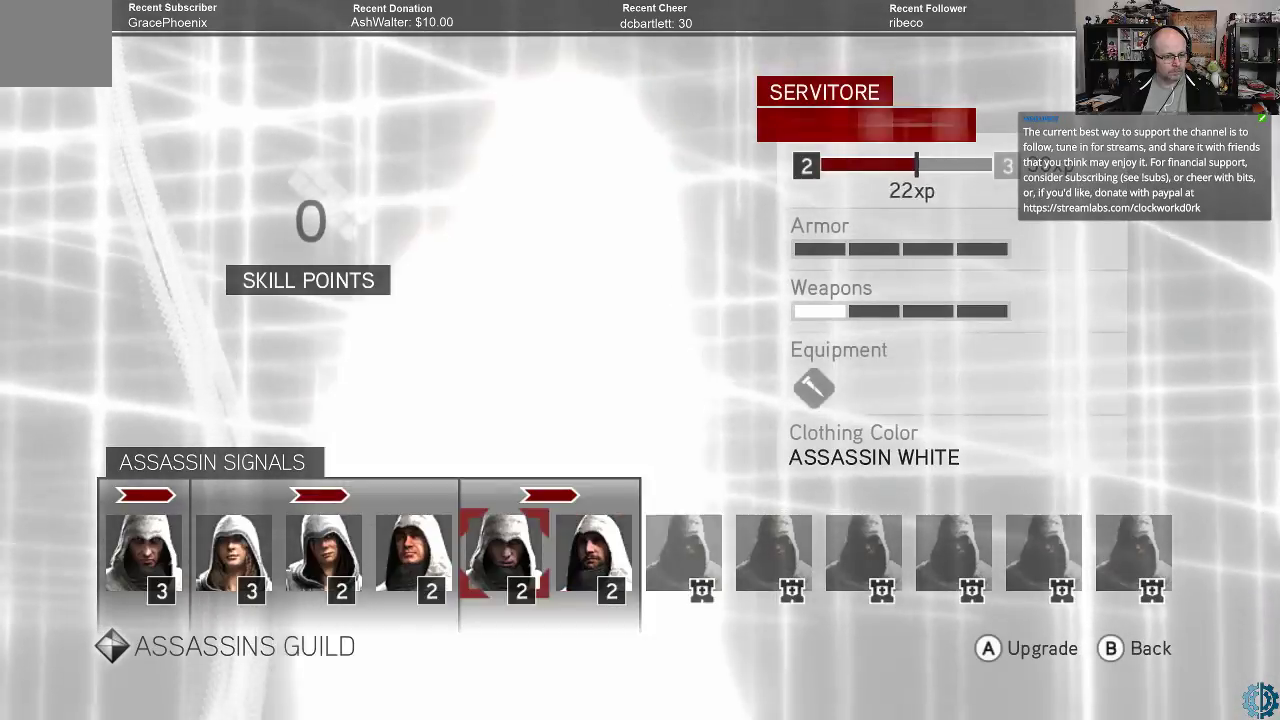
{"buttons": [], "left_stick": "left", "right_stick": "center", "events": [[33, "left_stick", "left"]]}
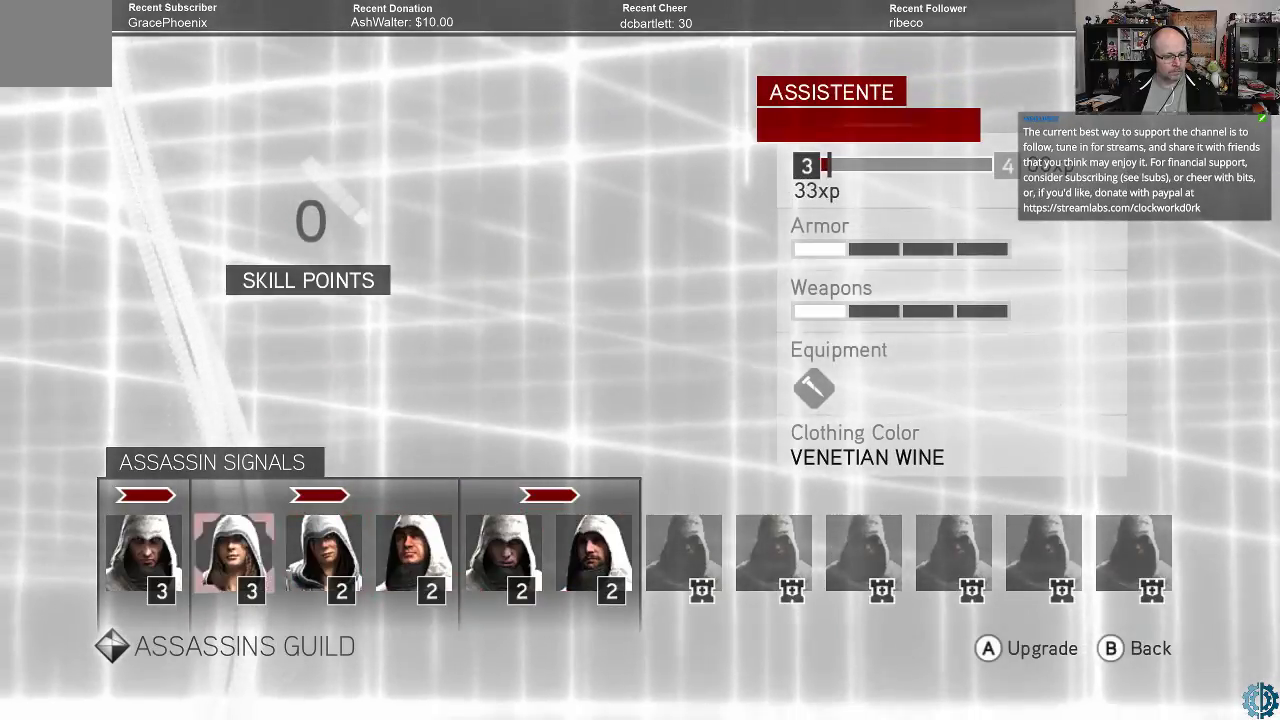
{"buttons": [], "left_stick": "center", "right_stick": "center", "events": [[67, "left_stick", "center"]]}
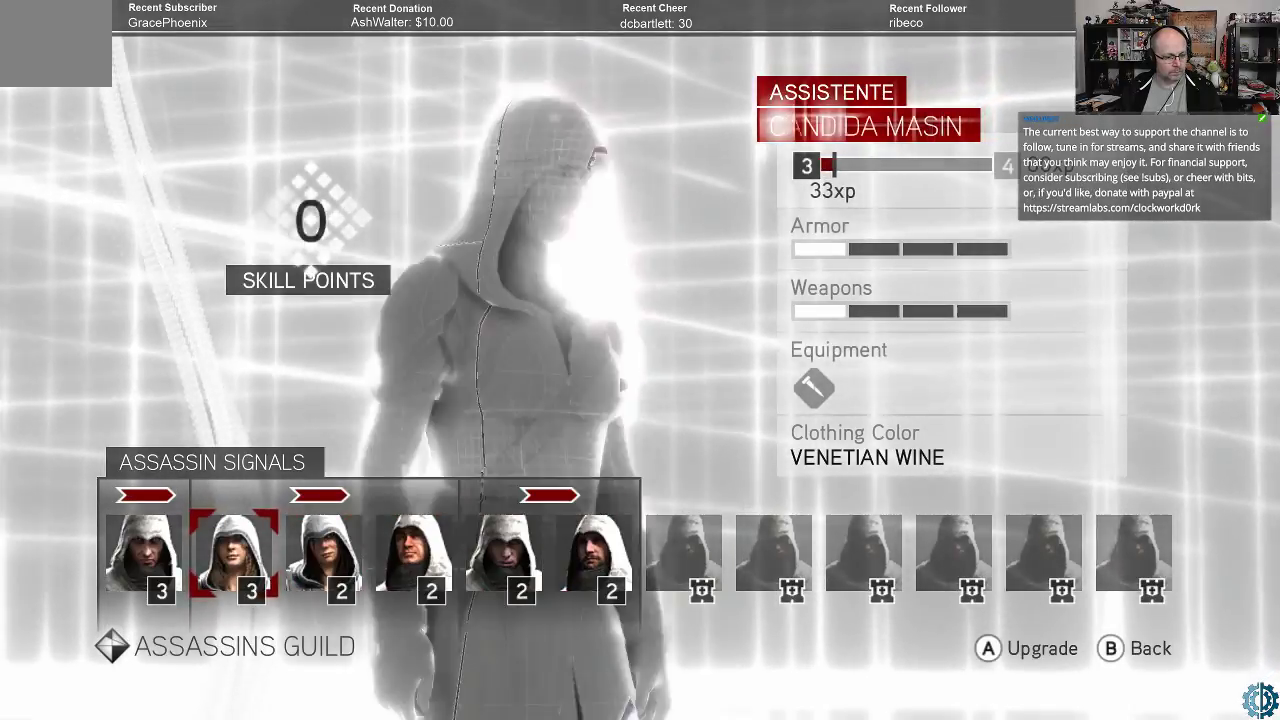
{"buttons": [], "left_stick": "center", "right_stick": "center", "events": [[33, "left_stick", "left"], [133, "left_stick", "center"]]}
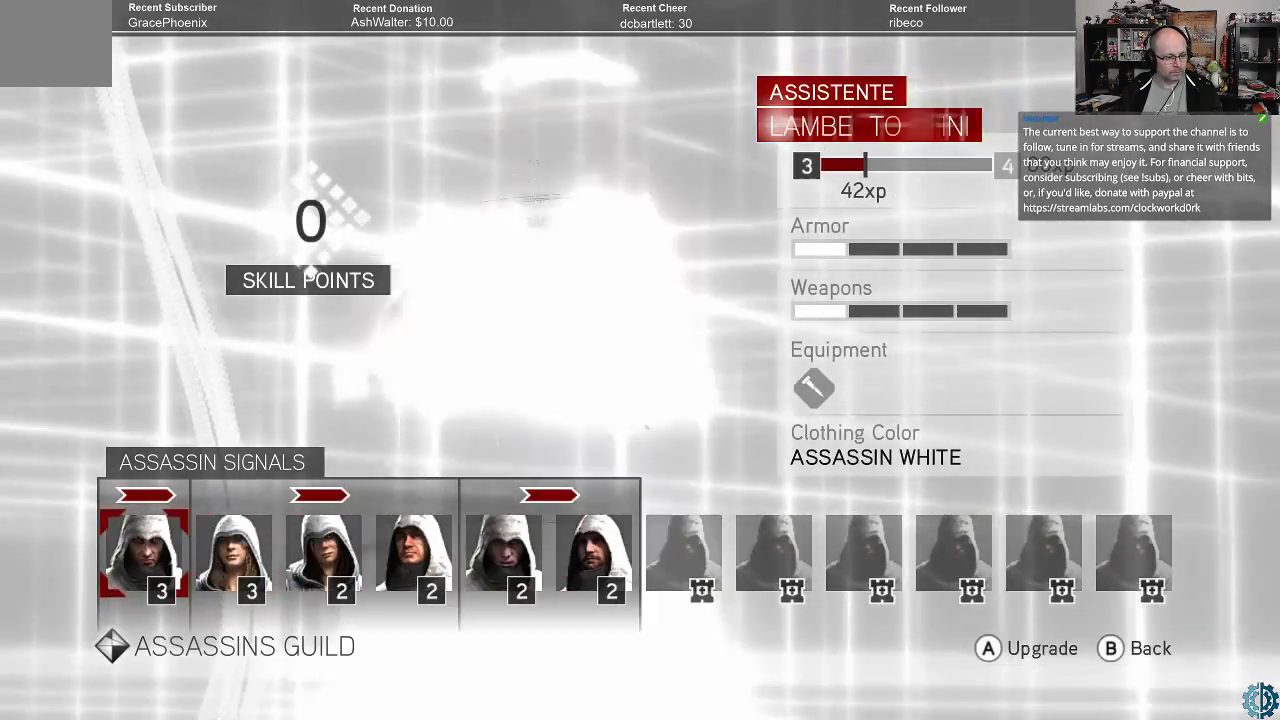
{"buttons": [], "left_stick": "center", "right_stick": "center", "events": []}
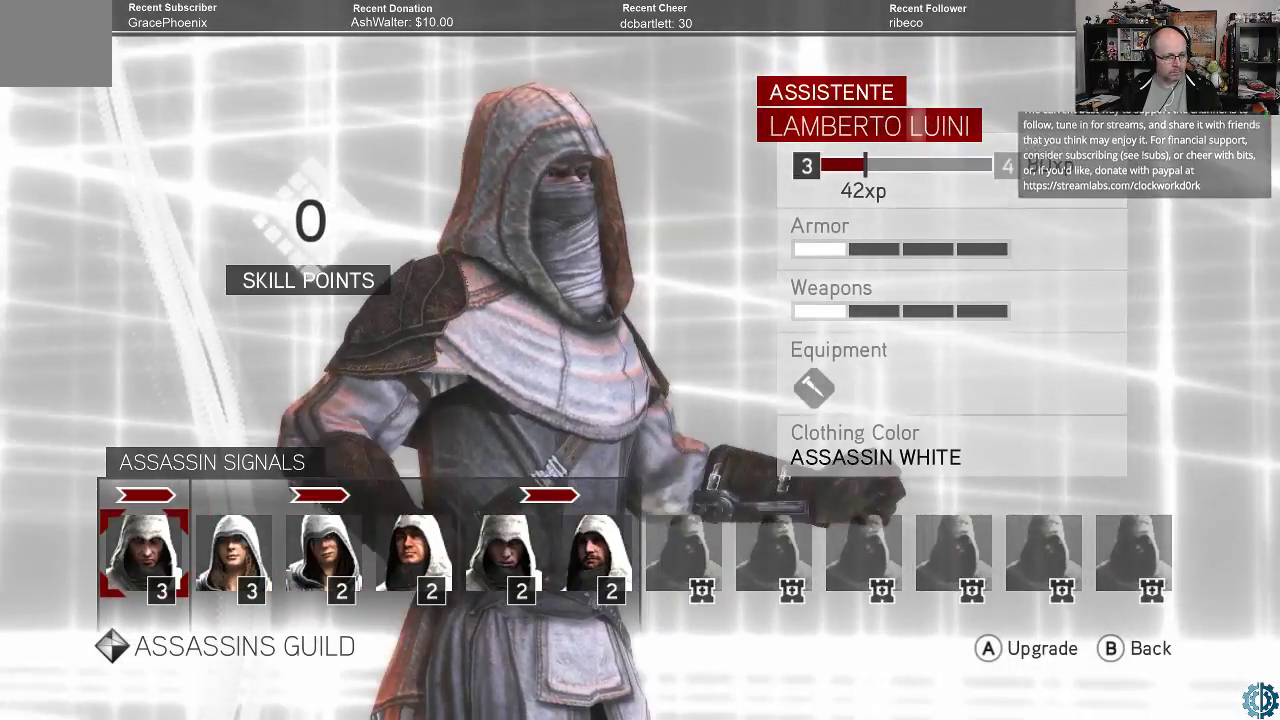
{"buttons": [], "left_stick": "center", "right_stick": "center", "events": []}
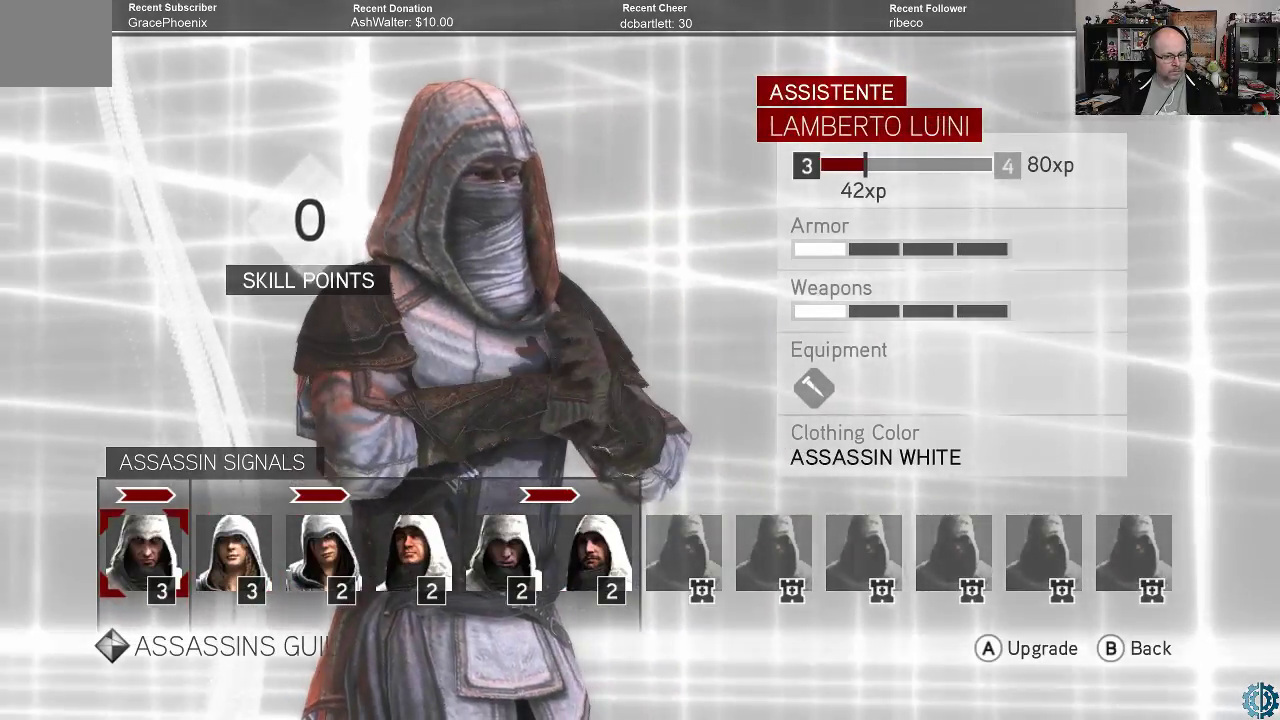
{"buttons": [], "left_stick": "center", "right_stick": "center", "events": [[67, "B", "down"], [133, "B", "up"]]}